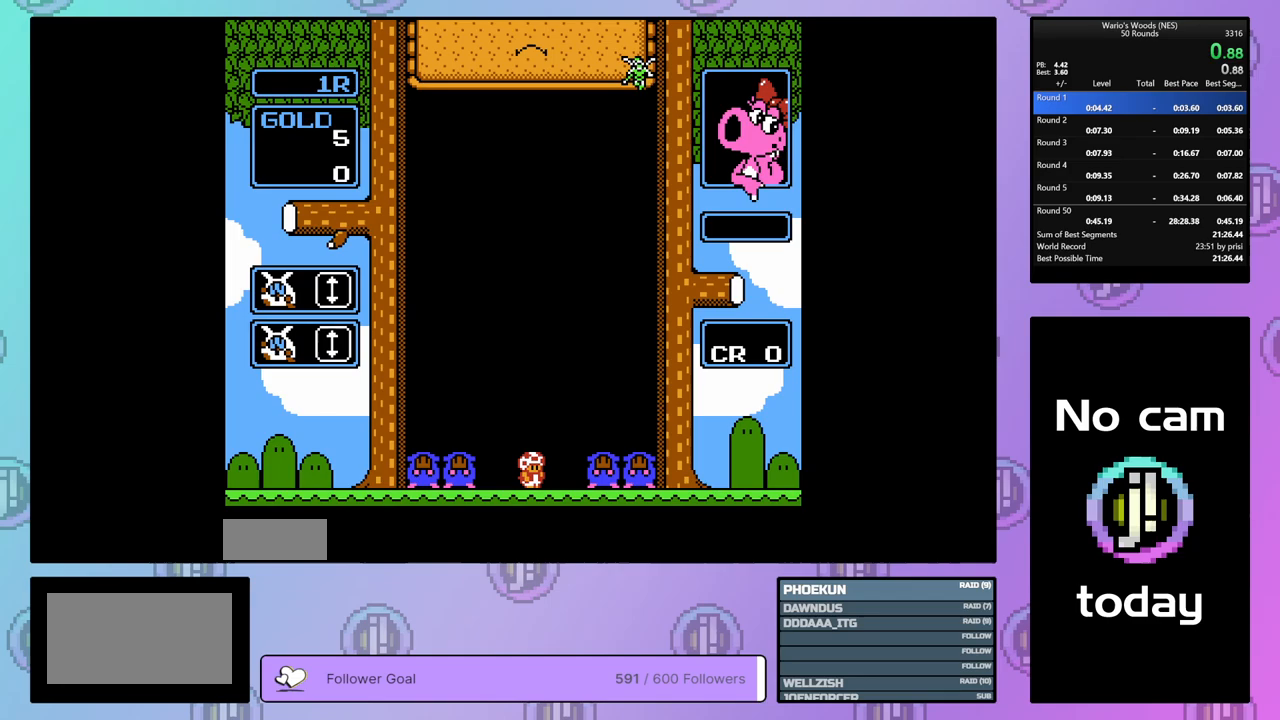
Gameplay with a controller (Nintendo layout); each line is a JSON object with the inputs held at the frame after it. "events" lists button and stick changes between this image and that frame as [ms after this image, input, new state], when the widget could be followed in between. Not read: L3 R3.
{"buttons": ["DPAD_LEFT"], "events": [[133, "START", "up"], [233, "DPAD_LEFT", "down"]]}
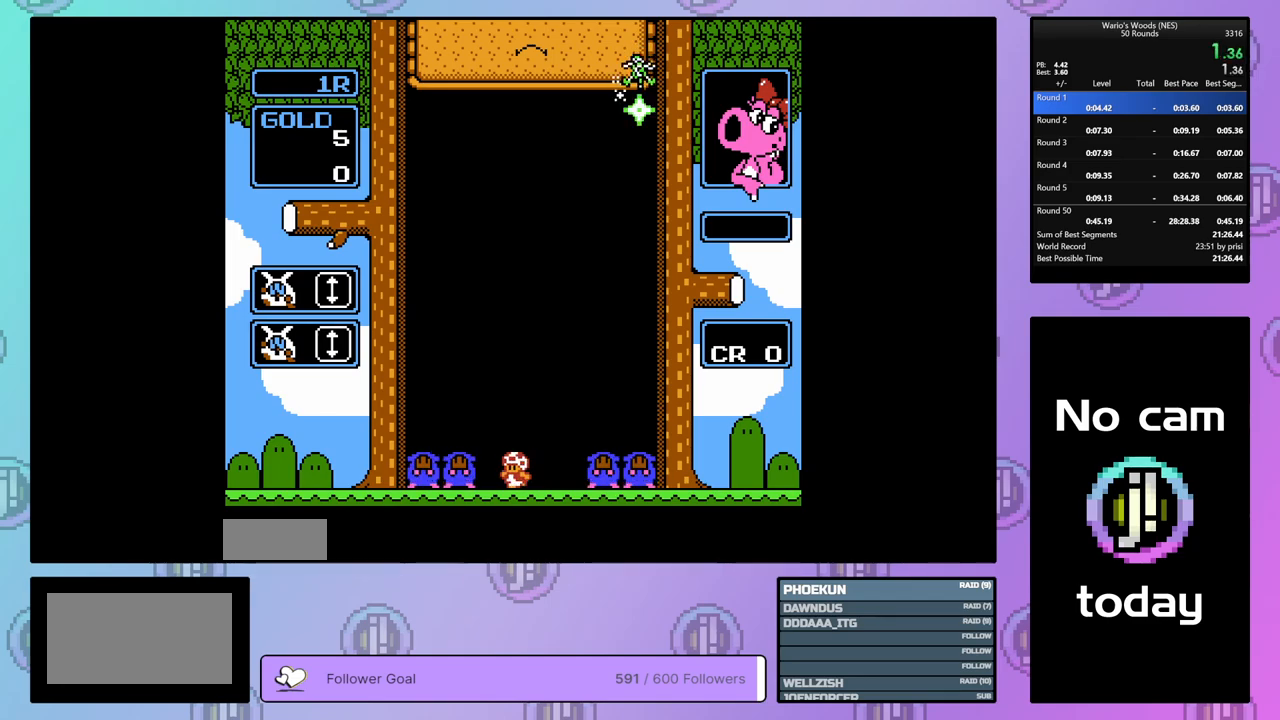
{"buttons": ["START", "SELECT"], "events": [[50, "A", "down"], [200, "A", "up"], [300, "DPAD_LEFT", "up"], [400, "SELECT", "down"], [400, "START", "down"]]}
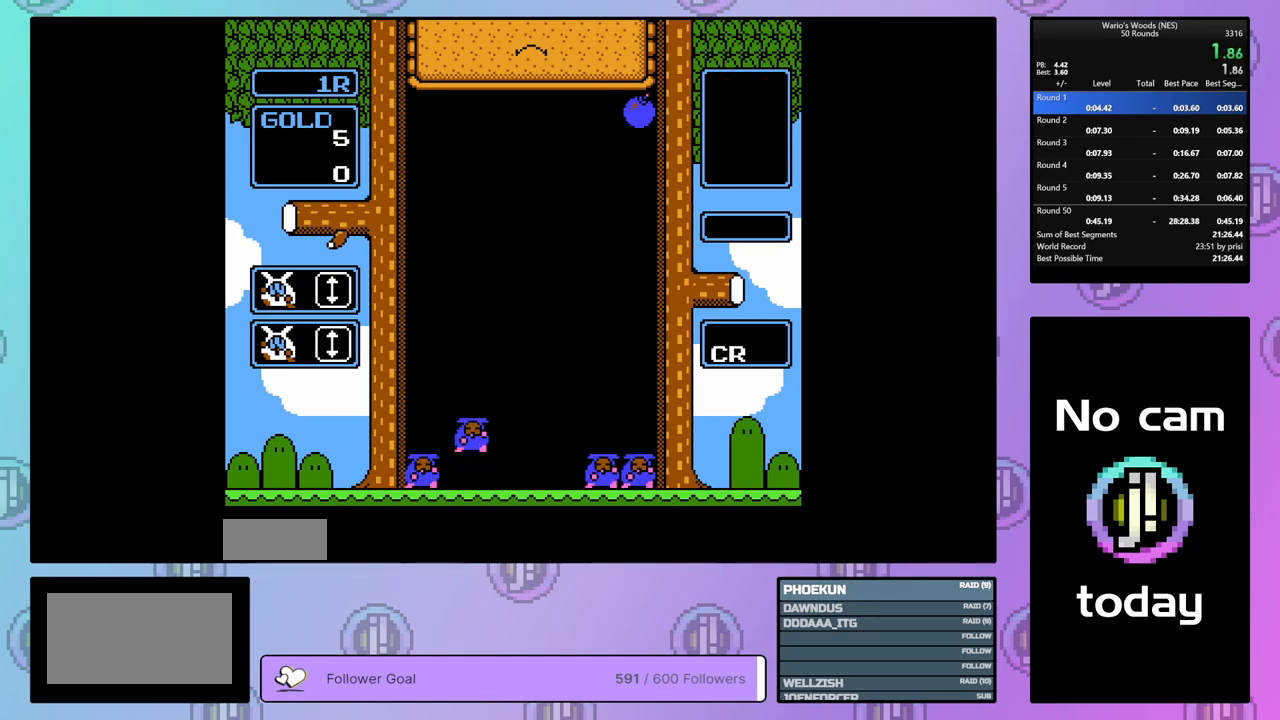
{"buttons": [], "events": [[50, "START", "up"], [133, "SELECT", "up"], [300, "A", "down"], [417, "A", "up"]]}
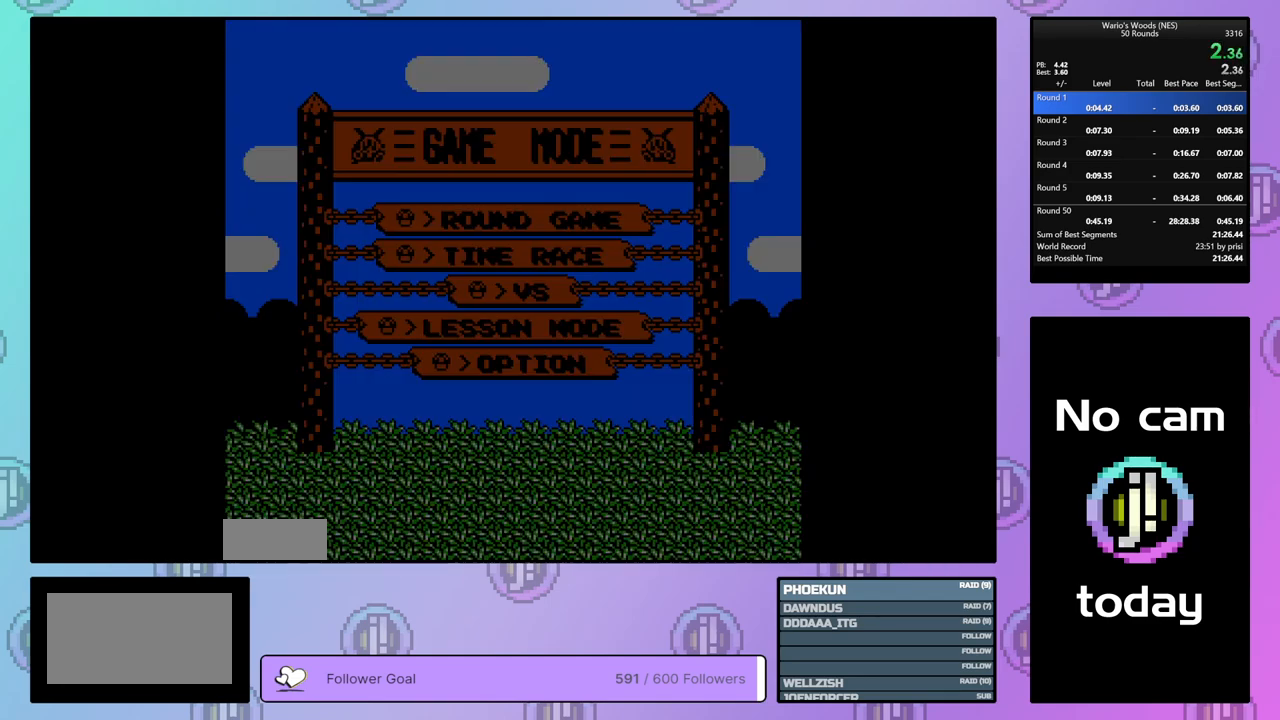
{"buttons": [], "events": [[50, "A", "down"], [150, "A", "up"], [233, "A", "down"], [317, "A", "up"], [383, "A", "down"], [467, "A", "up"]]}
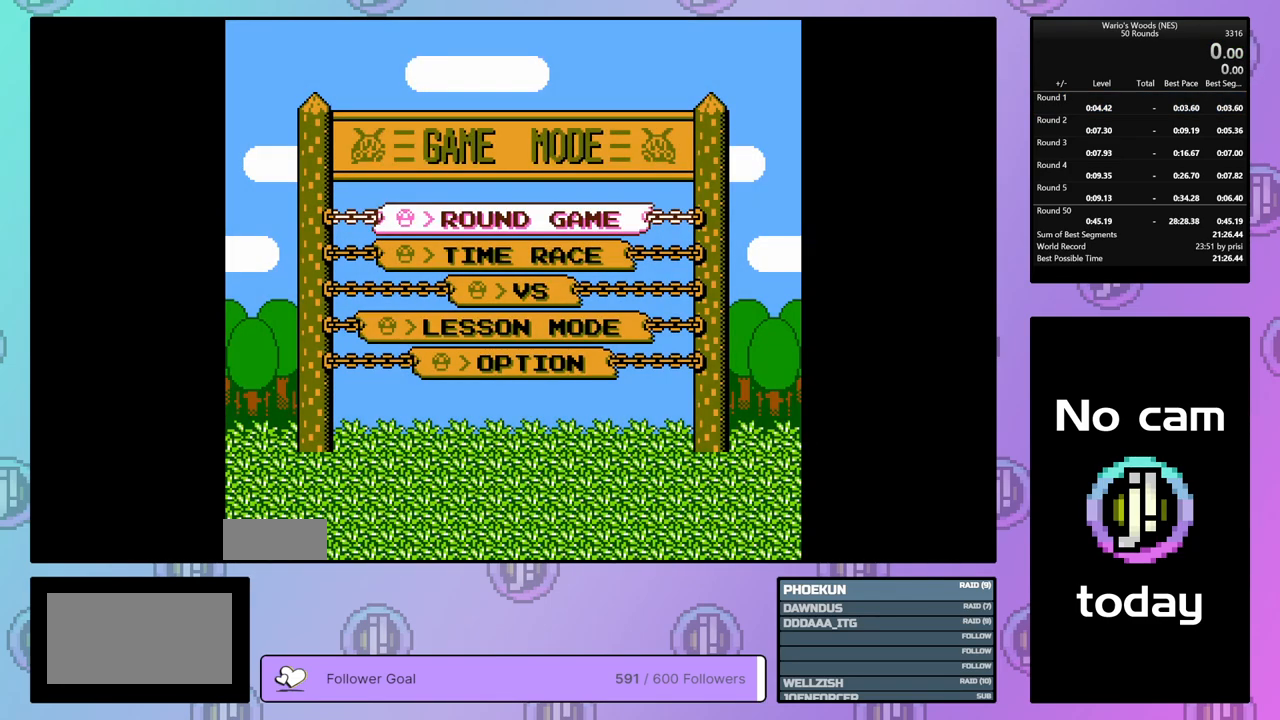
{"buttons": [], "events": [[67, "A", "down"], [183, "A", "up"]]}
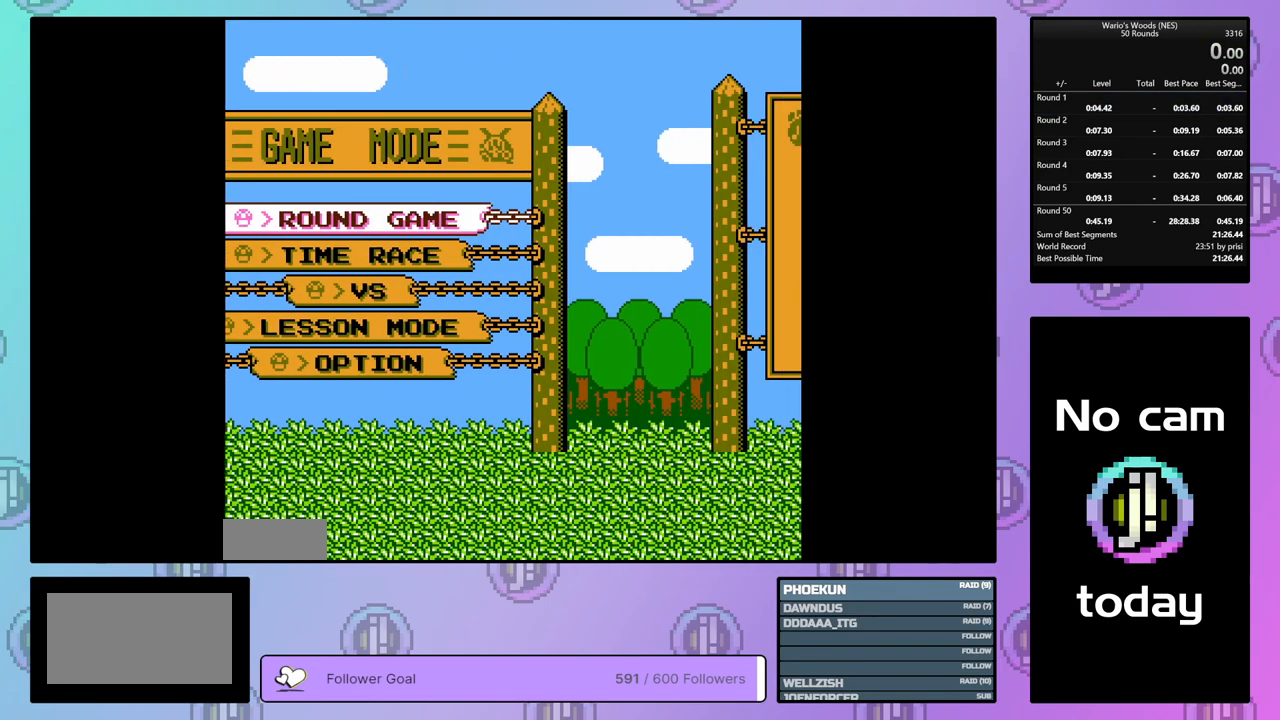
{"buttons": [], "events": []}
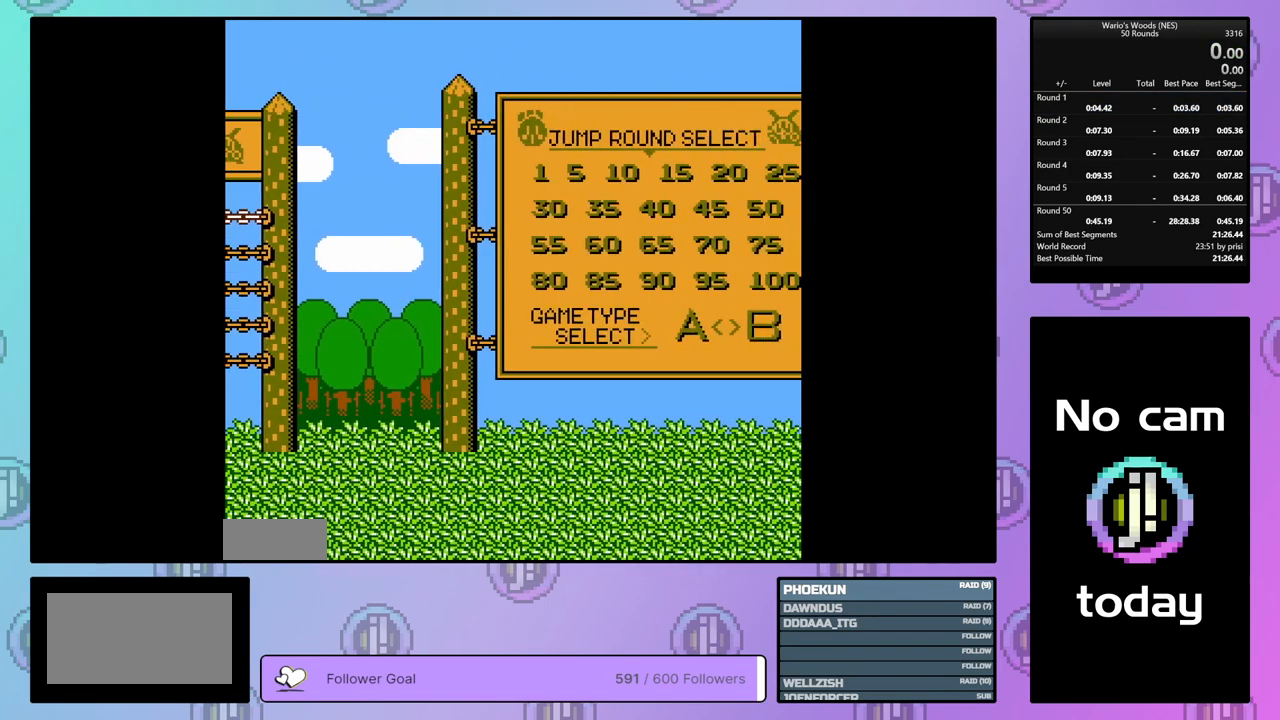
{"buttons": ["A"], "events": [[317, "A", "down"], [383, "A", "up"], [467, "A", "down"]]}
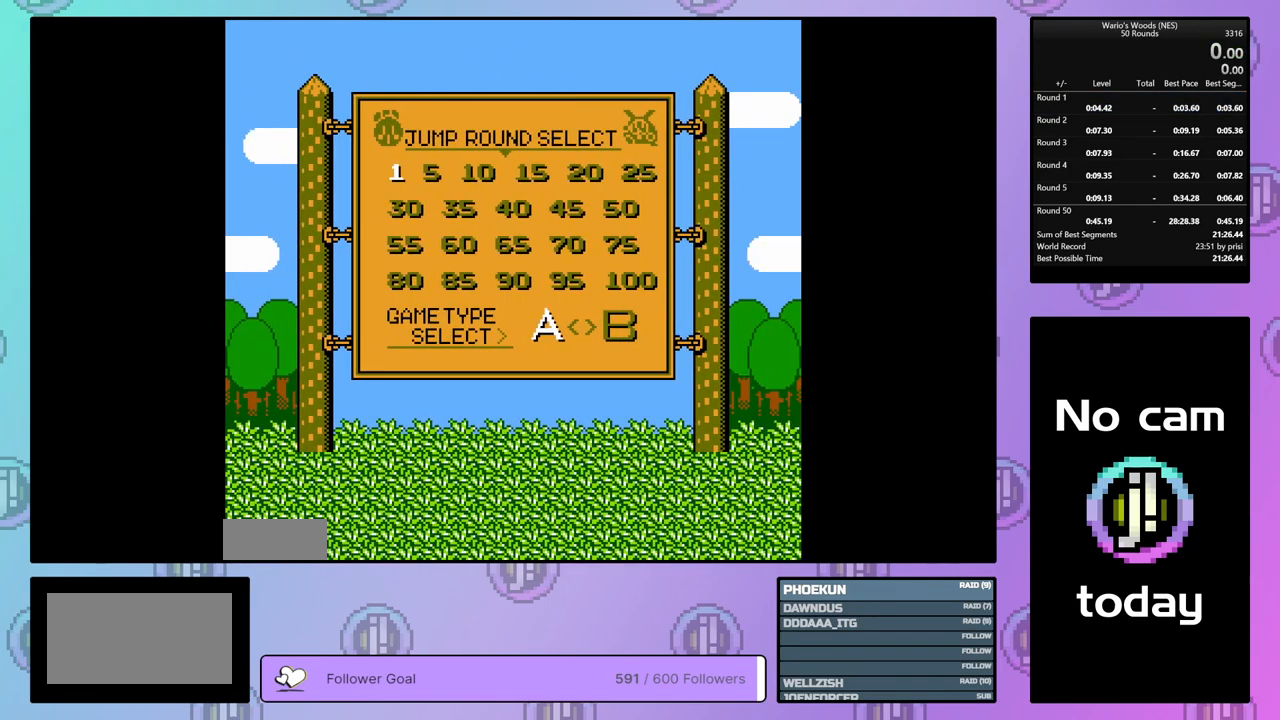
{"buttons": [], "events": [[33, "A", "up"]]}
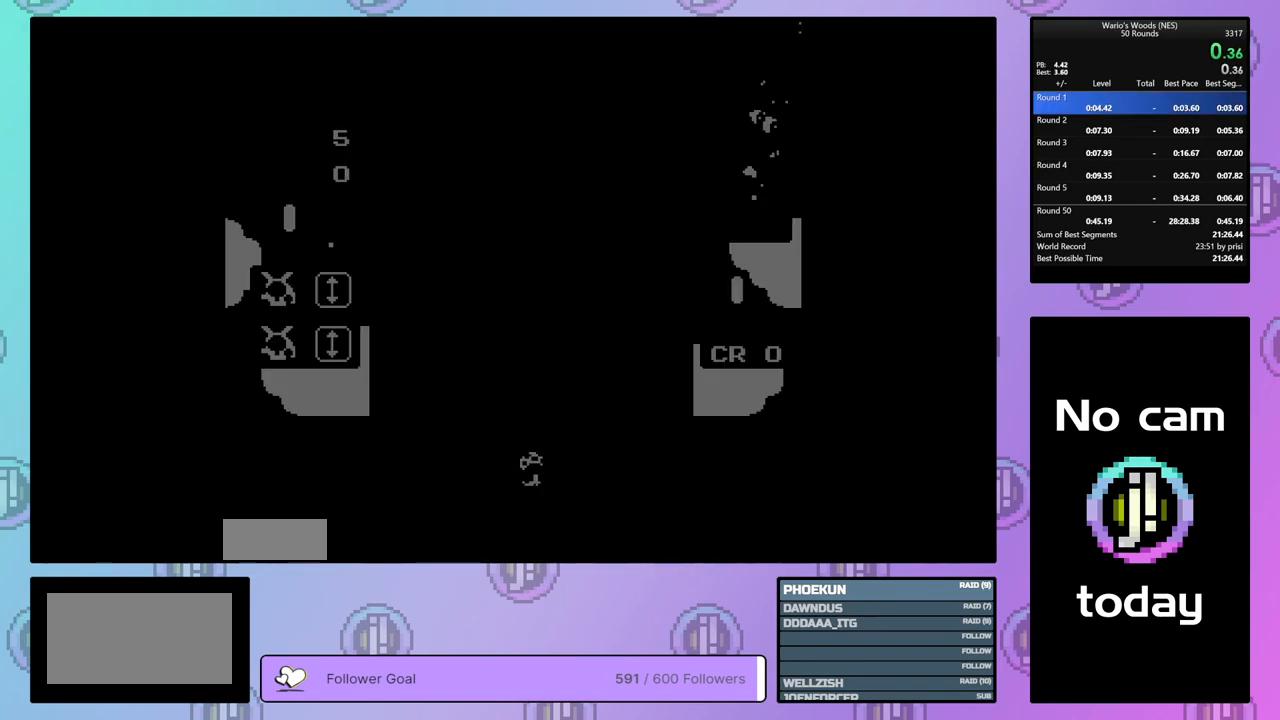
{"buttons": [], "events": []}
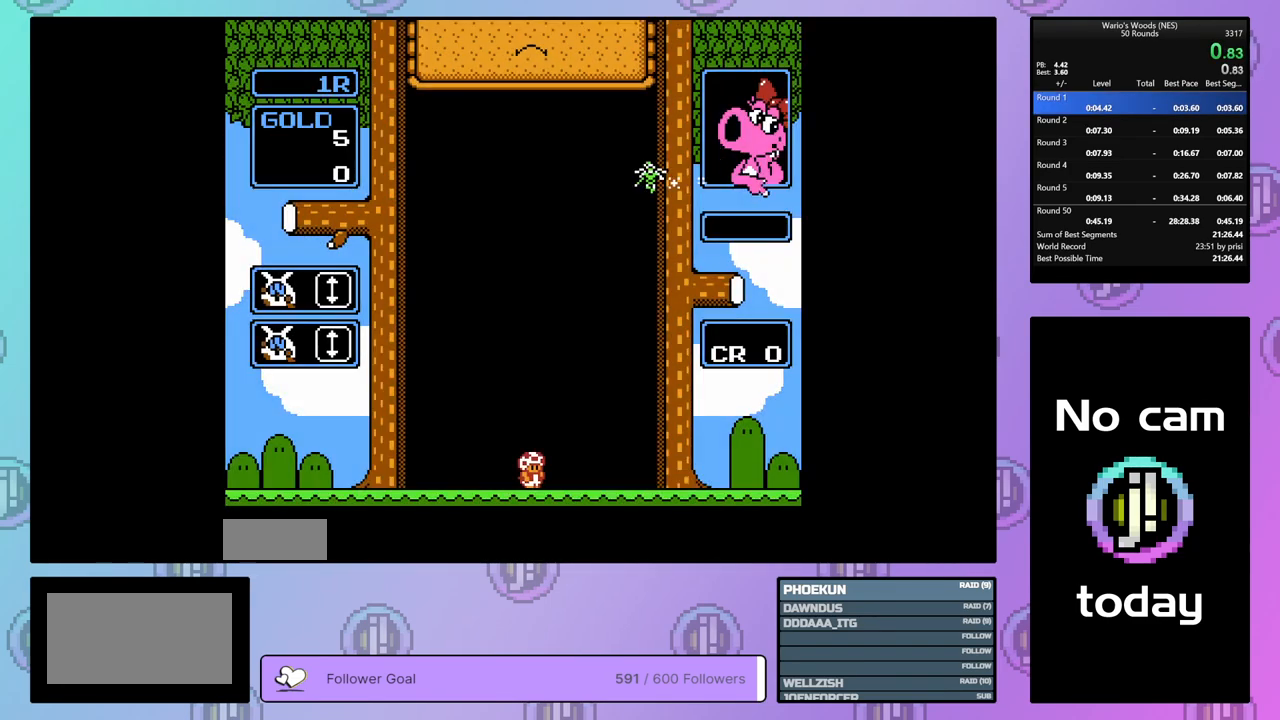
{"buttons": ["DPAD_RIGHT"], "events": [[50, "START", "down"], [167, "START", "up"], [267, "DPAD_LEFT", "down"], [350, "DPAD_LEFT", "up"], [433, "DPAD_RIGHT", "down"]]}
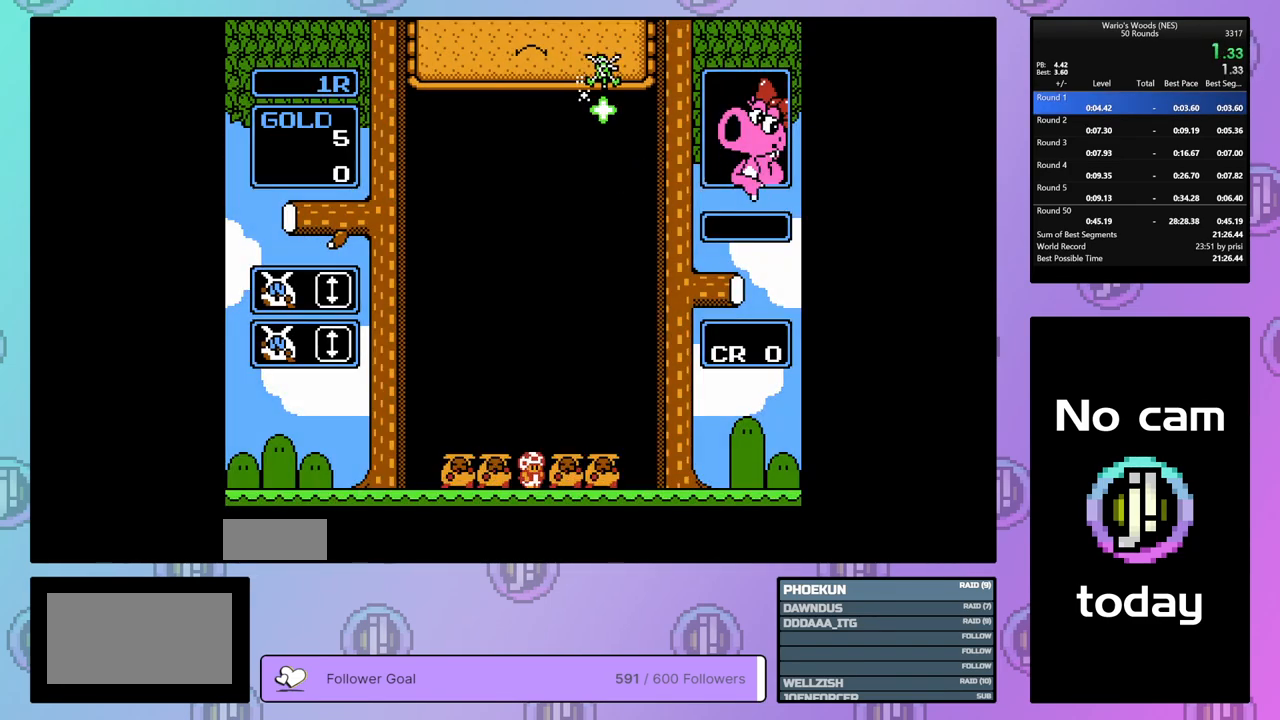
{"buttons": ["B", "DPAD_RIGHT"], "events": [[483, "B", "down"]]}
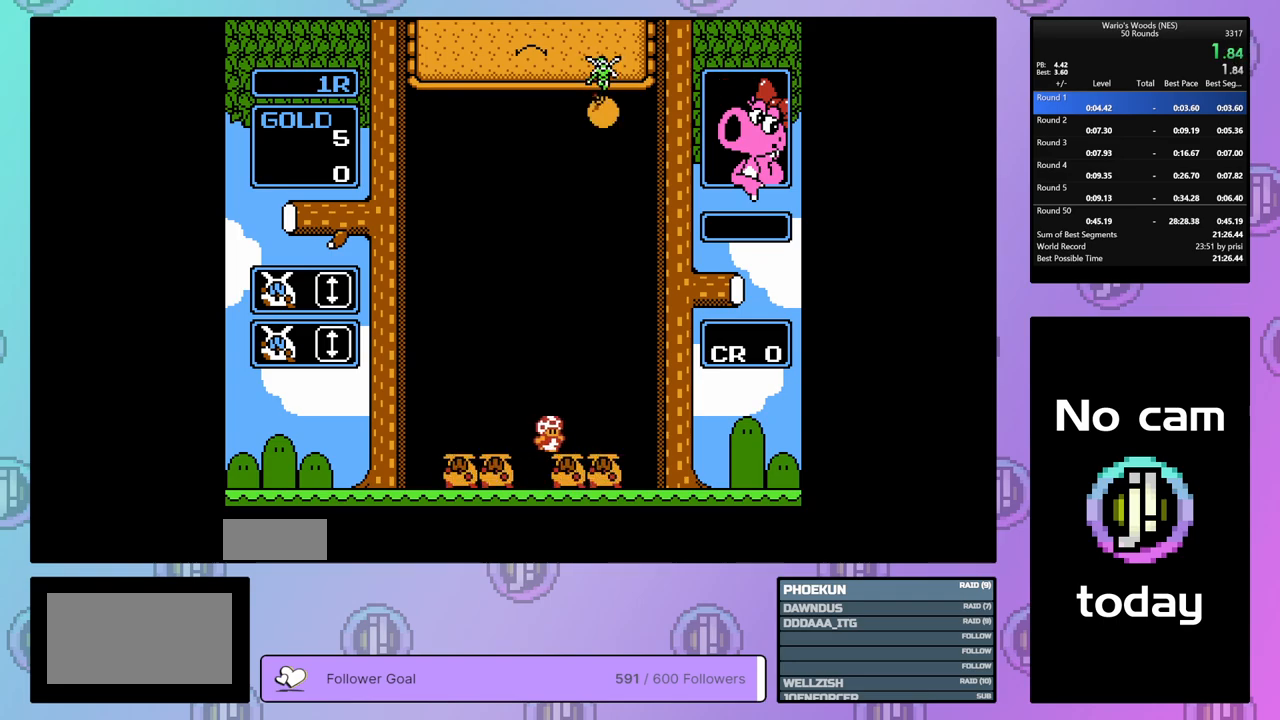
{"buttons": ["DPAD_DOWN"], "events": [[33, "DPAD_RIGHT", "up"], [150, "DPAD_LEFT", "down"], [167, "B", "up"], [250, "DPAD_LEFT", "up"], [267, "B", "down"], [300, "DPAD_DOWN", "down"], [333, "B", "up"]]}
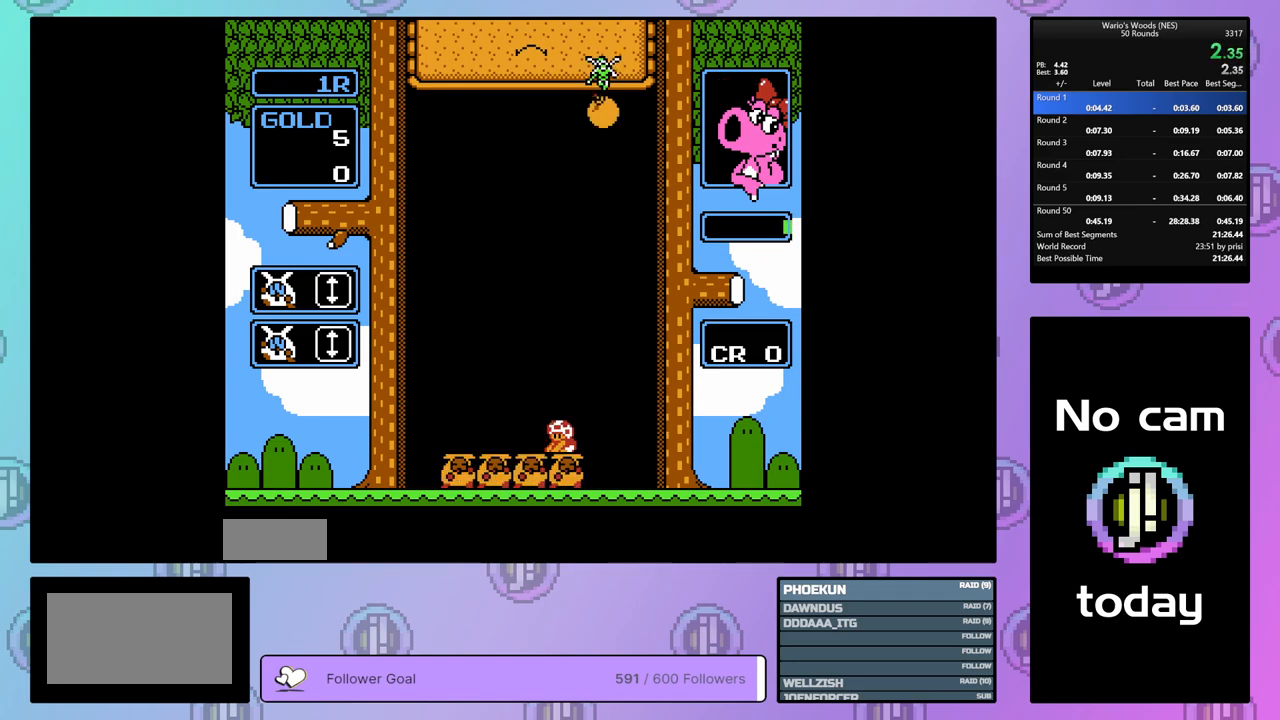
{"buttons": ["DPAD_DOWN"], "events": []}
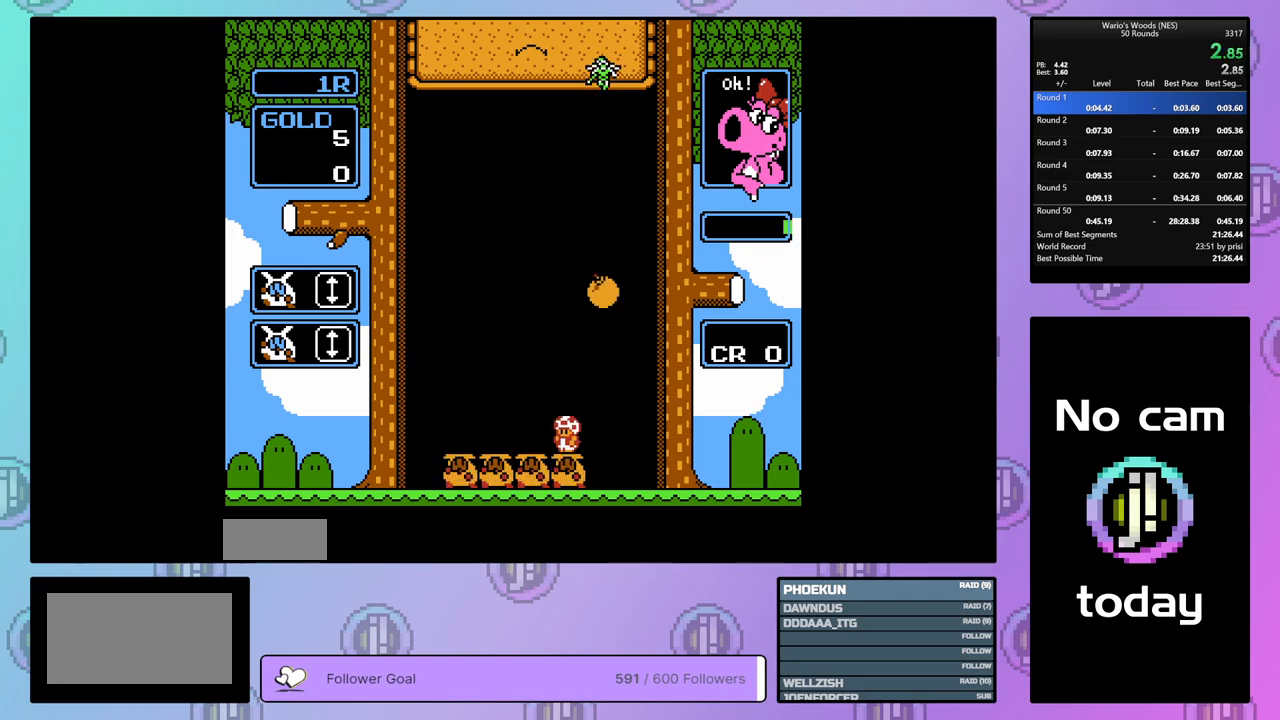
{"buttons": ["DPAD_RIGHT"], "events": [[350, "DPAD_DOWN", "up"], [417, "DPAD_RIGHT", "down"]]}
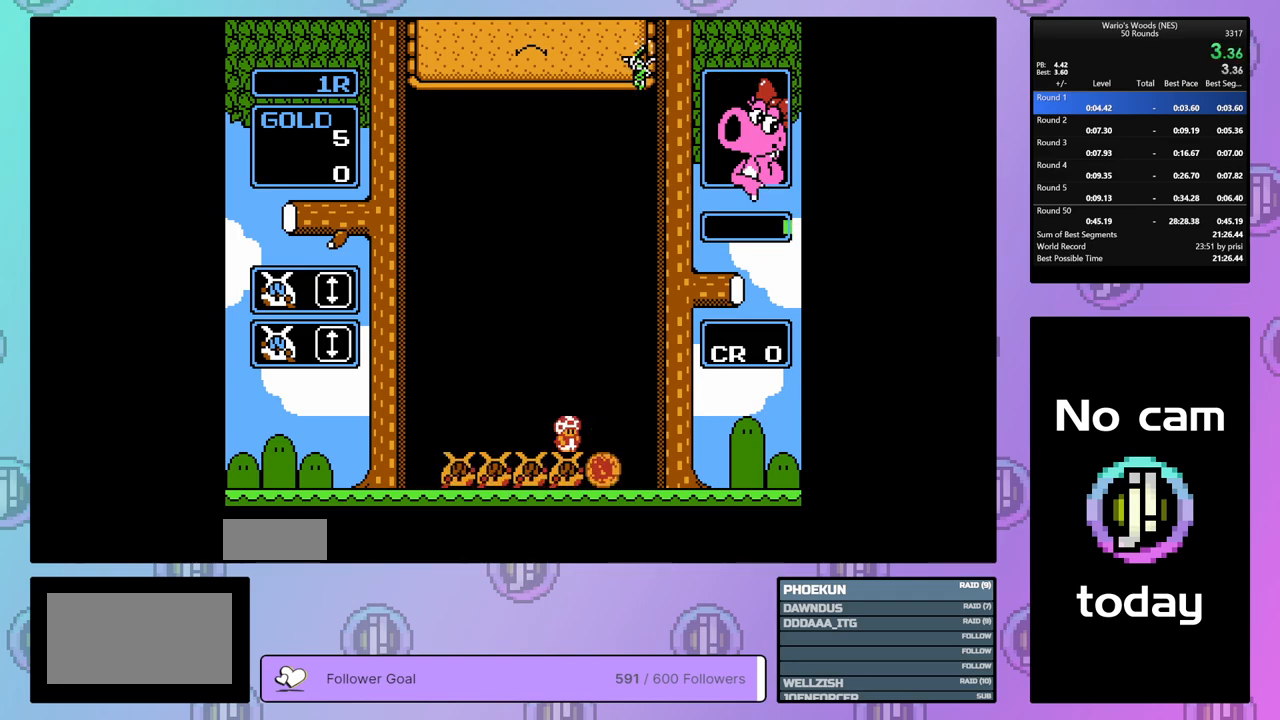
{"buttons": [], "events": [[400, "DPAD_RIGHT", "up"]]}
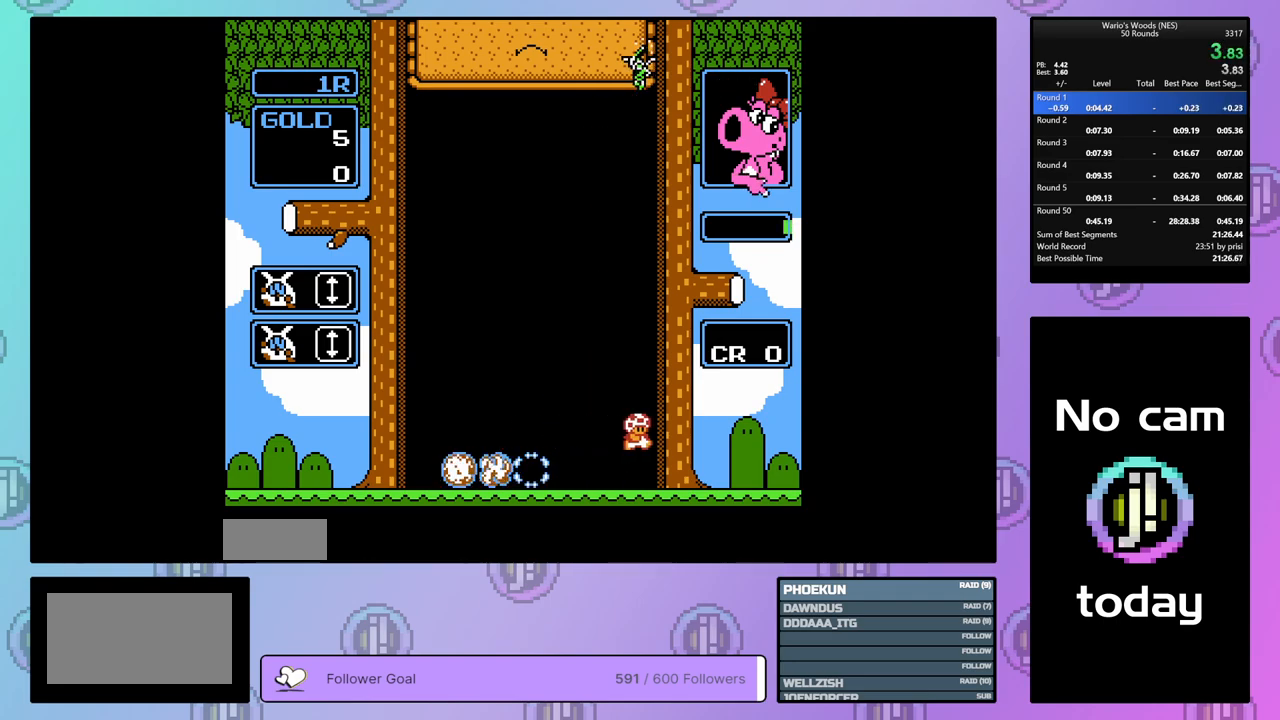
{"buttons": ["DPAD_RIGHT"], "events": [[350, "DPAD_RIGHT", "down"]]}
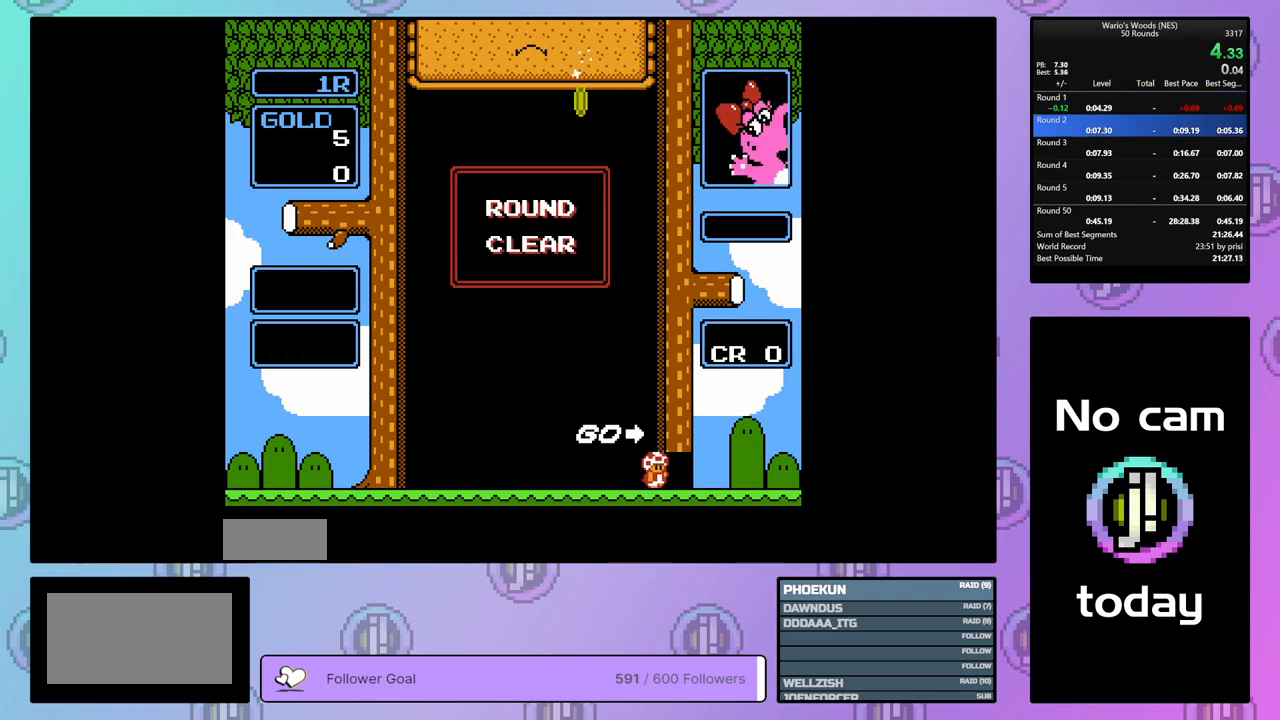
{"buttons": ["DPAD_RIGHT"], "events": []}
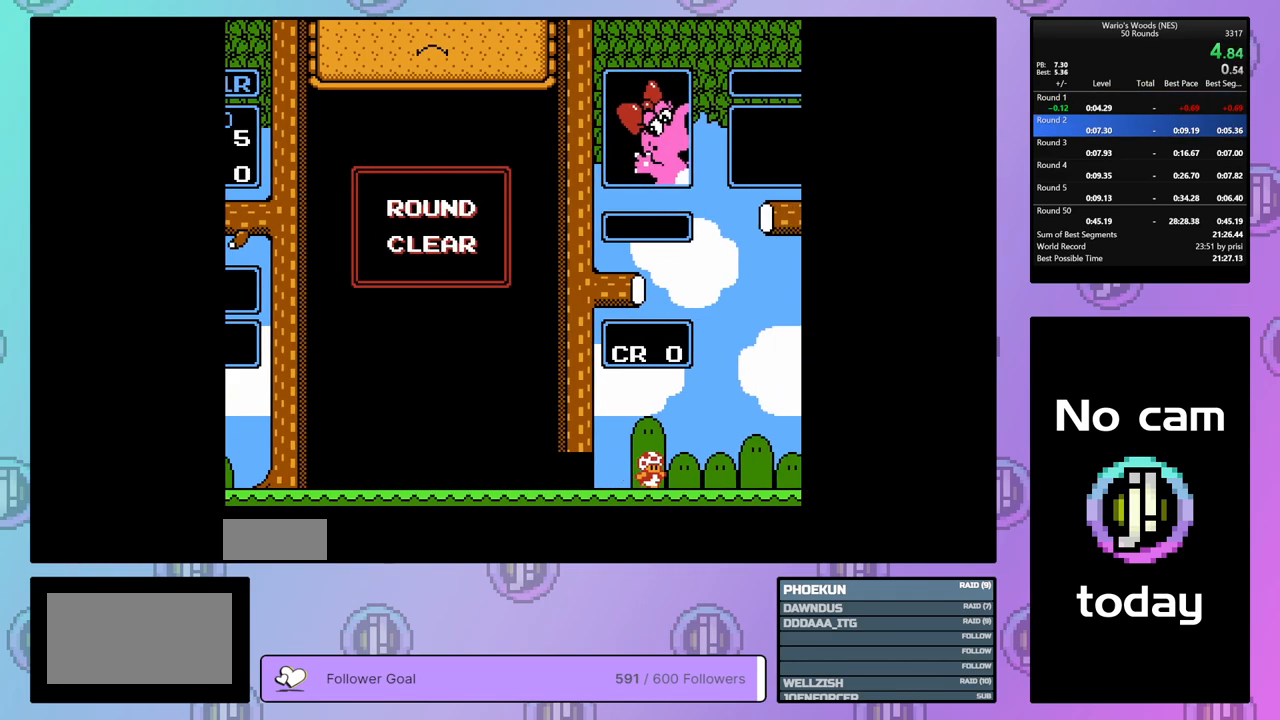
{"buttons": ["DPAD_RIGHT"], "events": []}
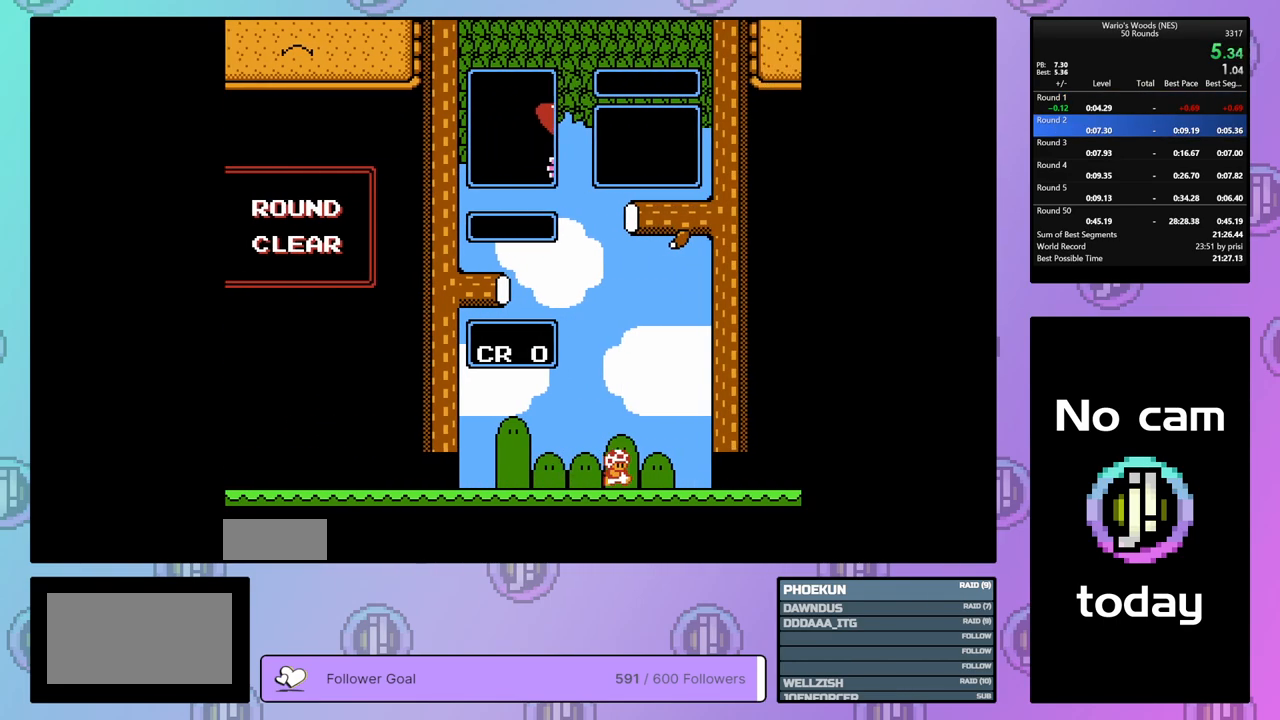
{"buttons": [], "events": [[50, "DPAD_RIGHT", "up"]]}
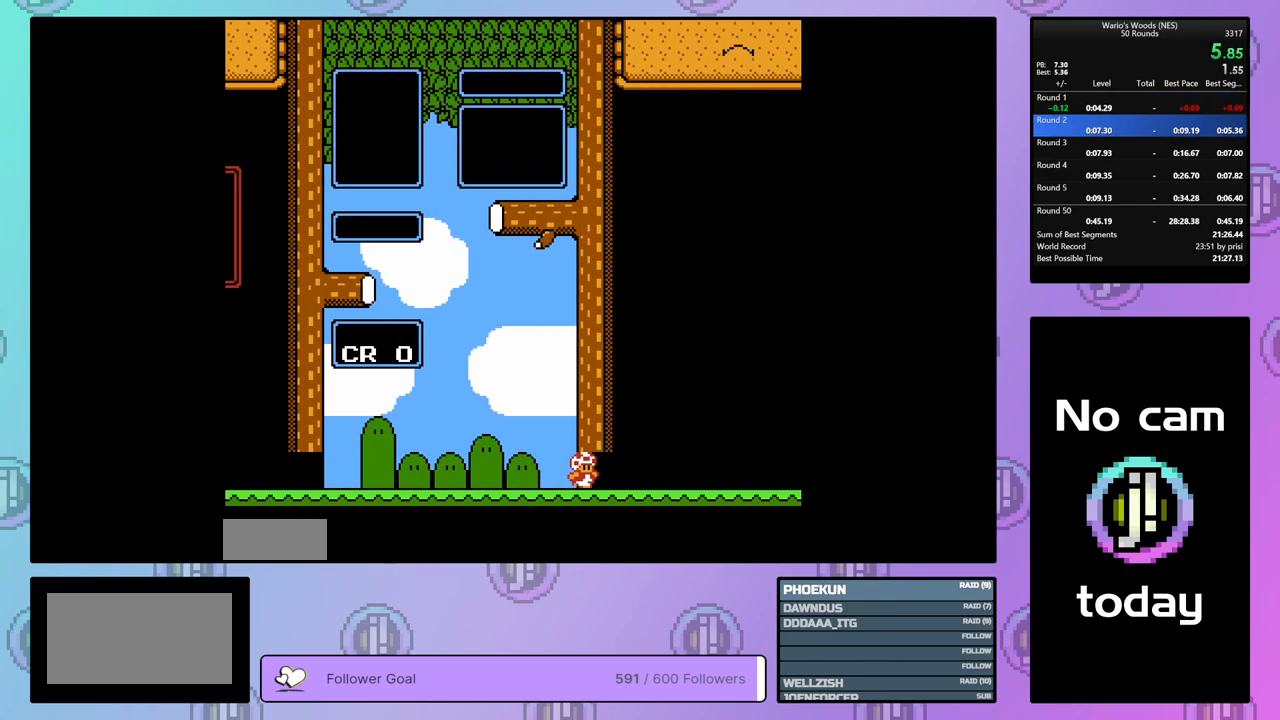
{"buttons": [], "events": []}
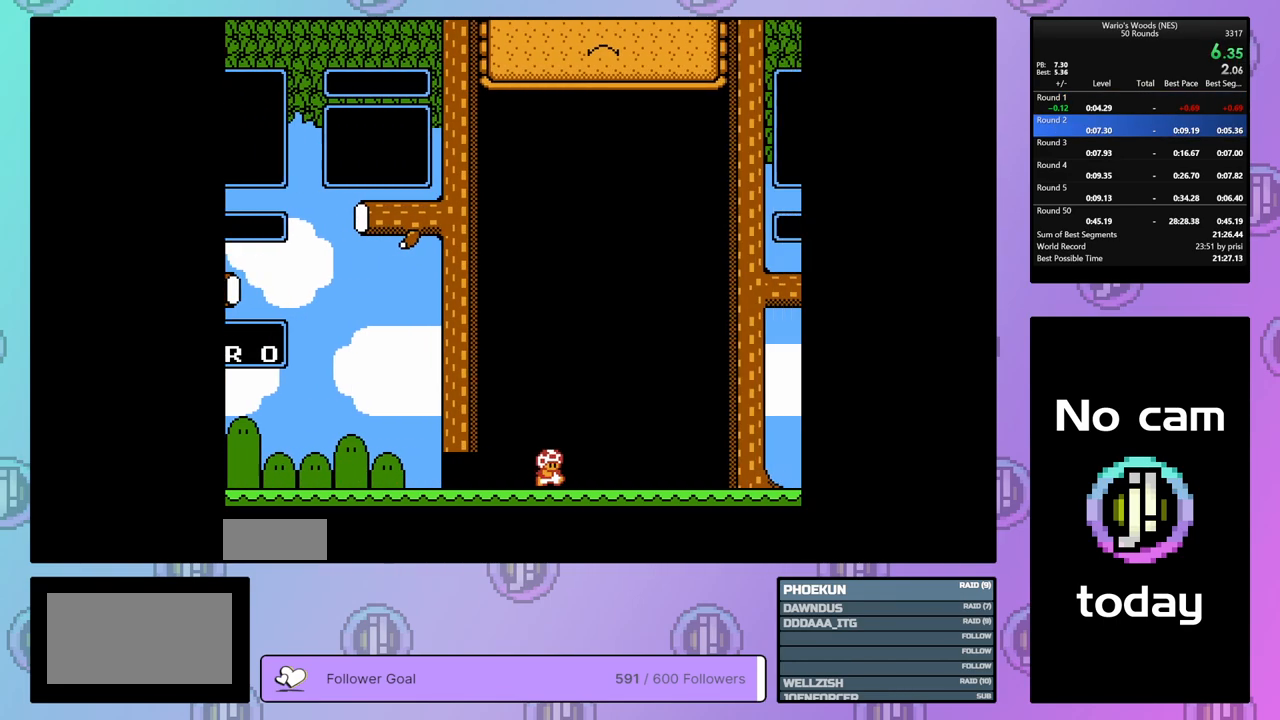
{"buttons": [], "events": []}
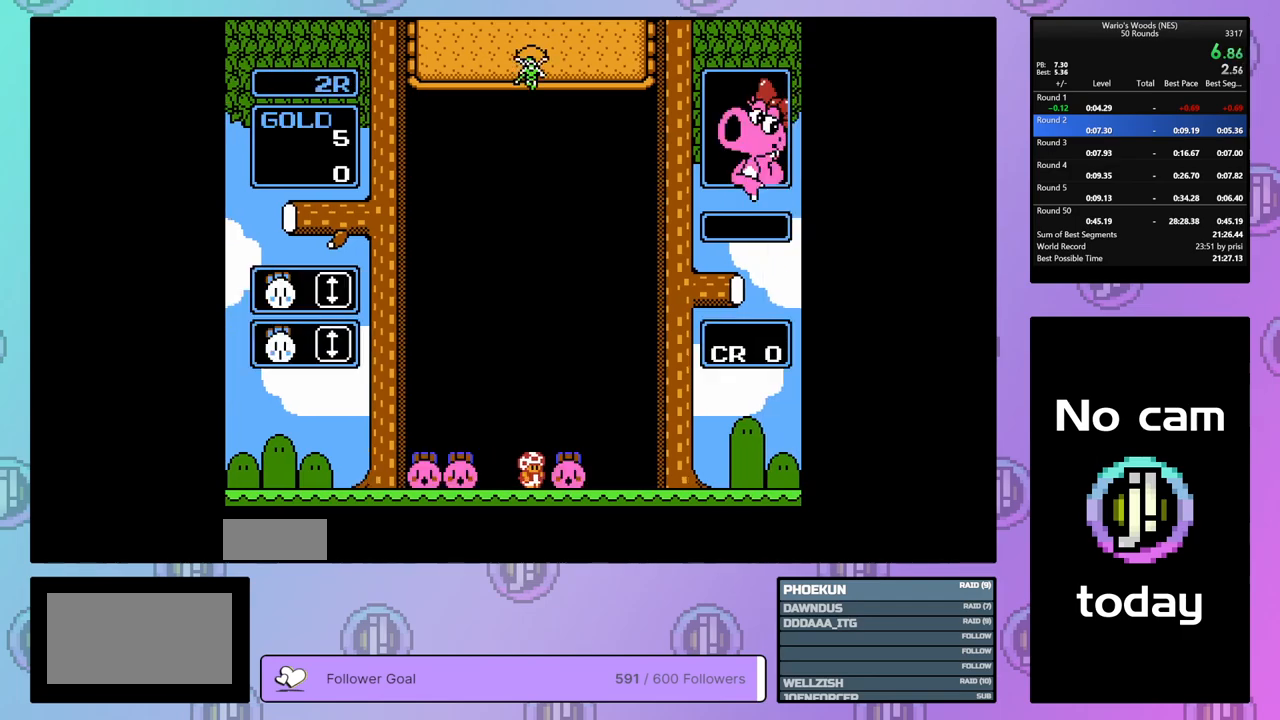
{"buttons": [], "events": [[283, "A", "down"], [400, "A", "up"]]}
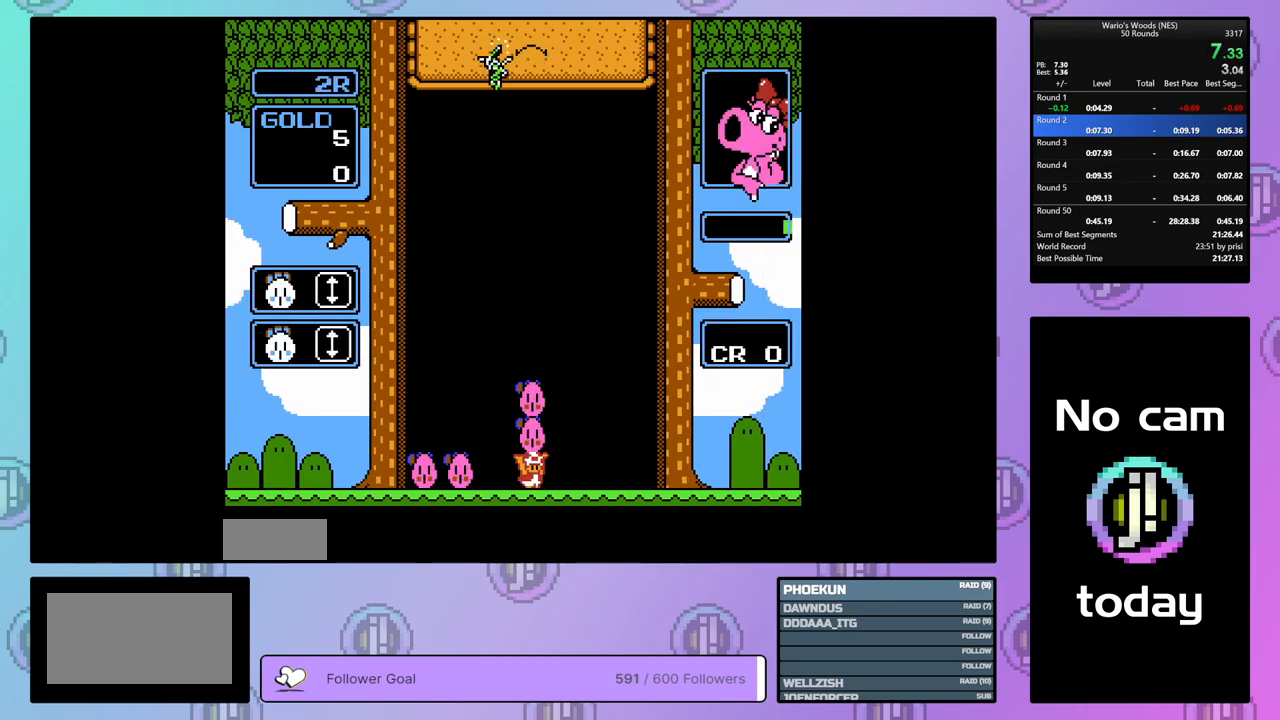
{"buttons": ["DPAD_DOWN"], "events": [[67, "B", "down"], [167, "B", "up"], [183, "DPAD_UP", "down"], [300, "DPAD_UP", "up"], [433, "DPAD_DOWN", "down"]]}
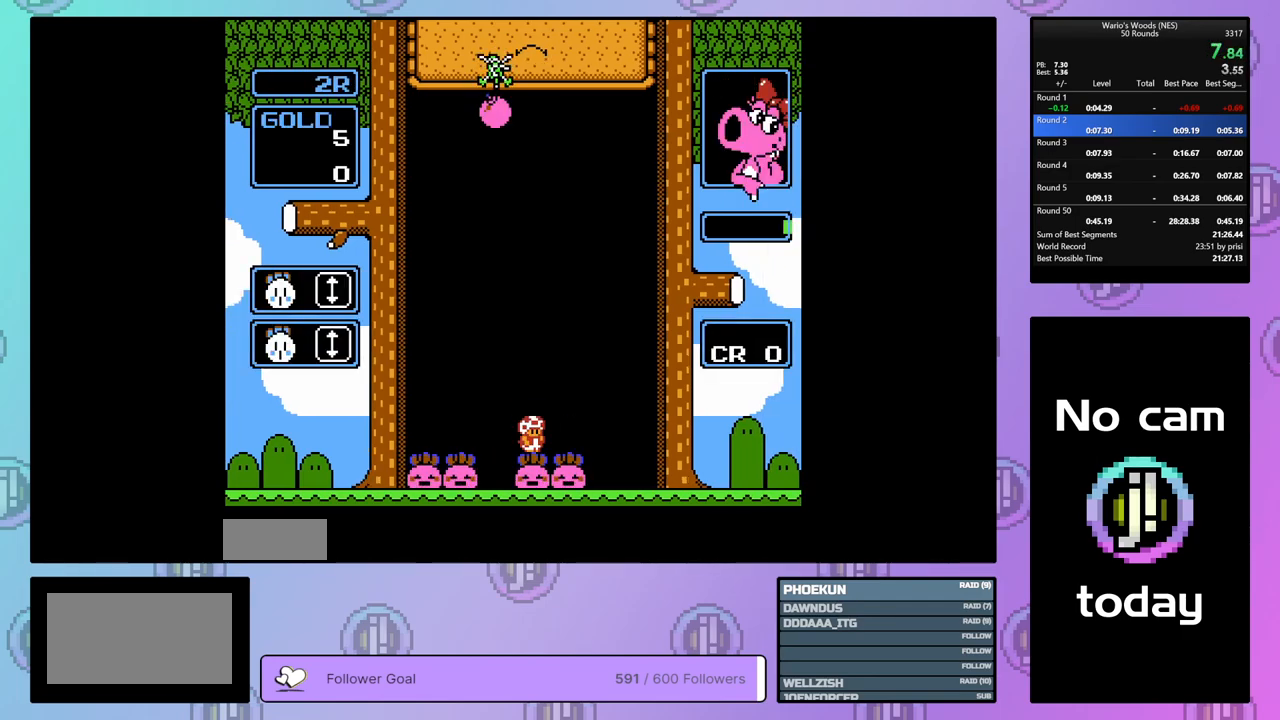
{"buttons": ["DPAD_DOWN"], "events": []}
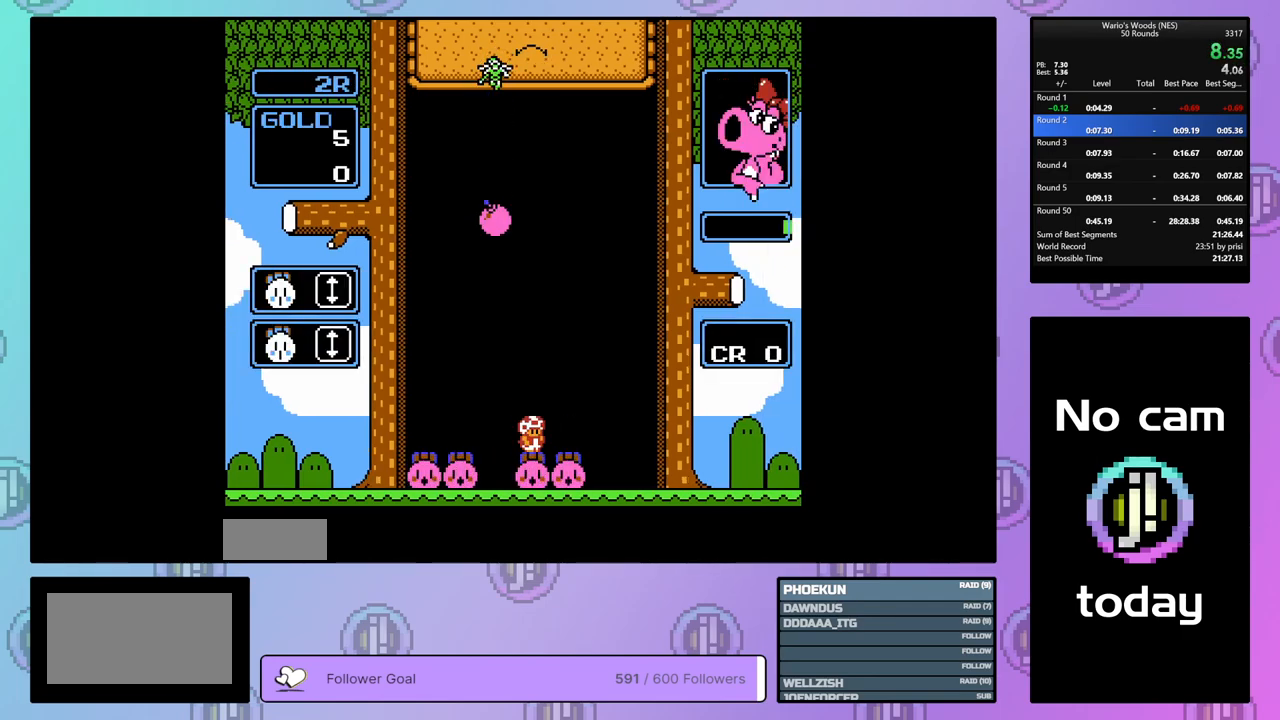
{"buttons": ["DPAD_DOWN"], "events": []}
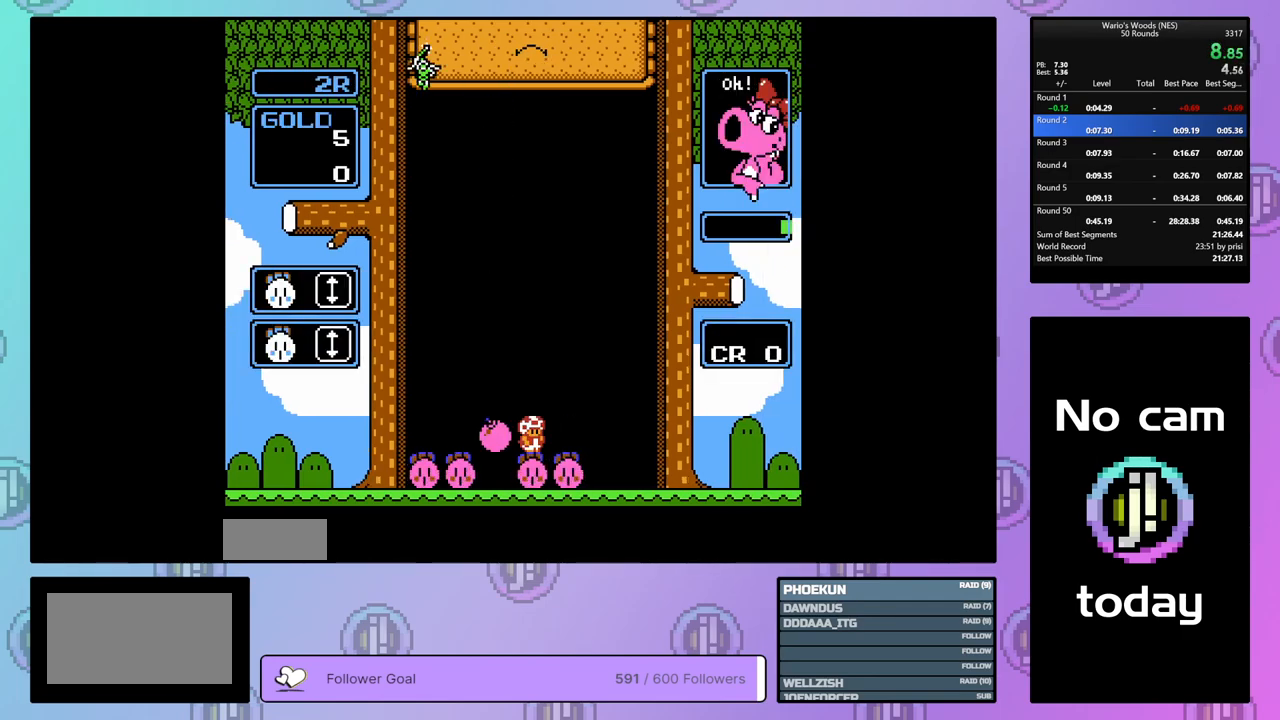
{"buttons": ["DPAD_RIGHT"], "events": [[33, "DPAD_DOWN", "up"], [117, "DPAD_RIGHT", "down"], [117, "DPAD_UP", "down"], [200, "DPAD_UP", "up"]]}
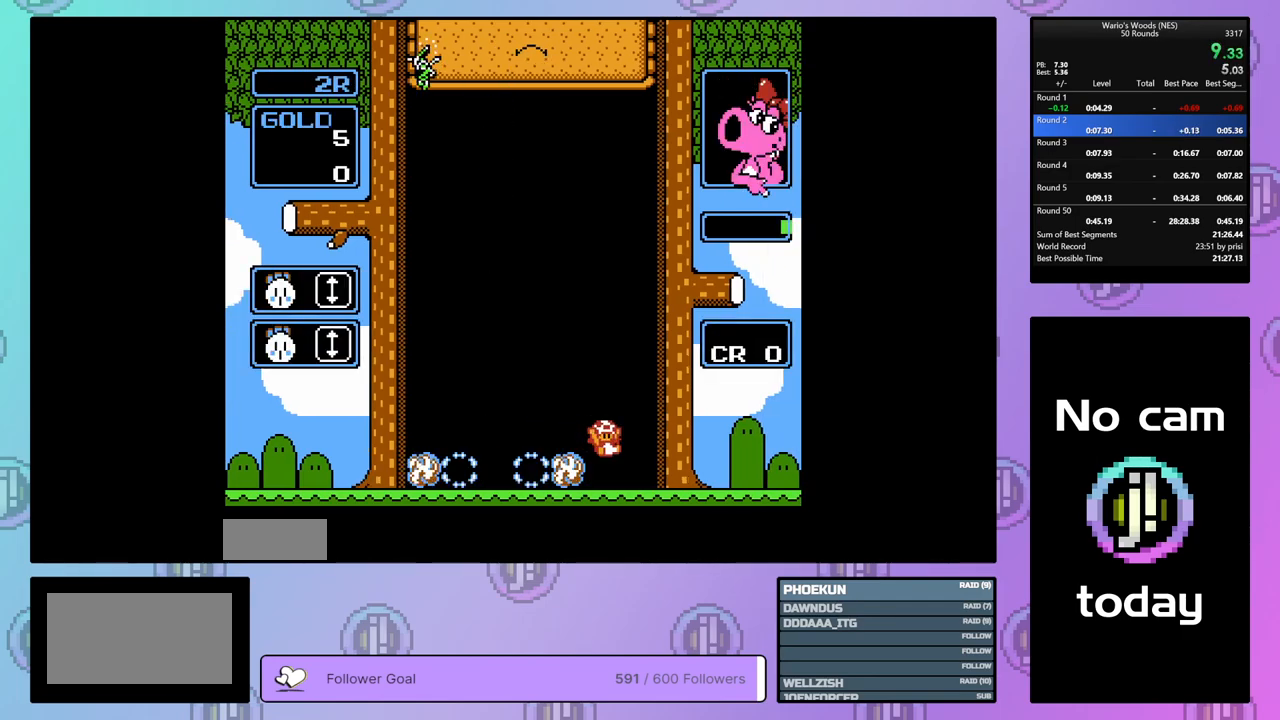
{"buttons": ["DPAD_RIGHT"], "events": []}
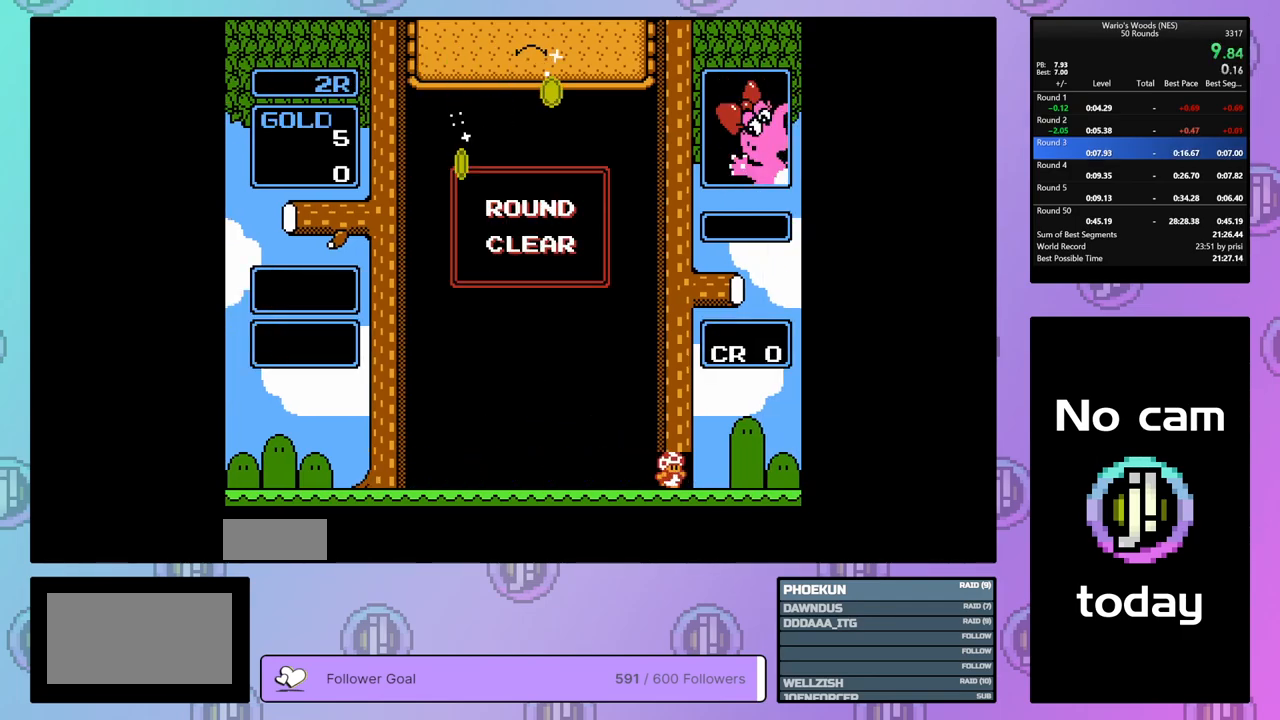
{"buttons": ["DPAD_RIGHT"], "events": []}
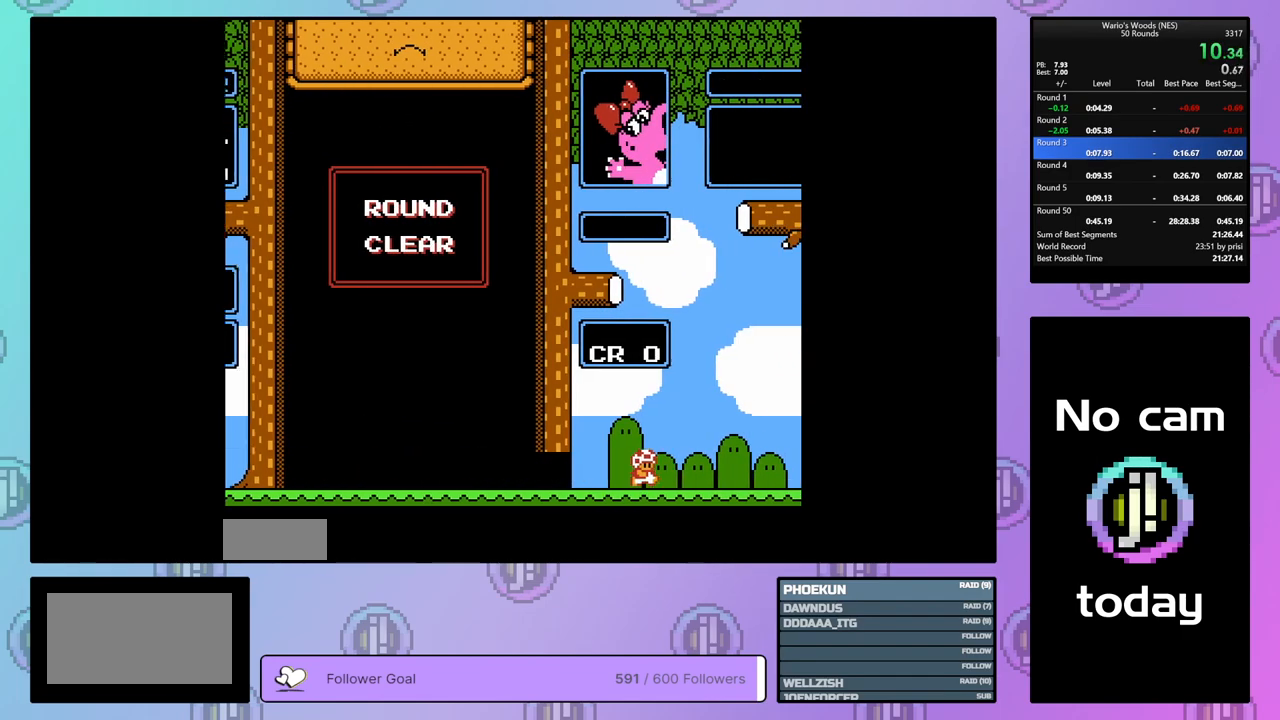
{"buttons": [], "events": [[367, "DPAD_RIGHT", "up"]]}
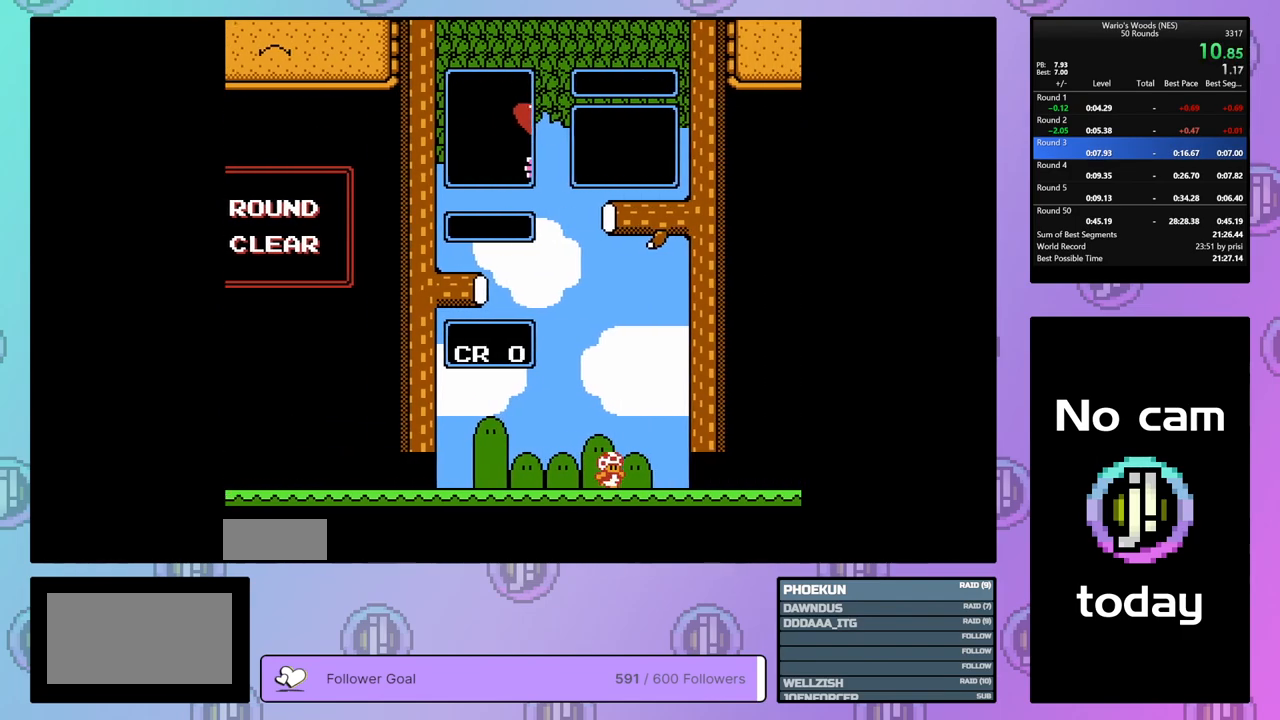
{"buttons": [], "events": []}